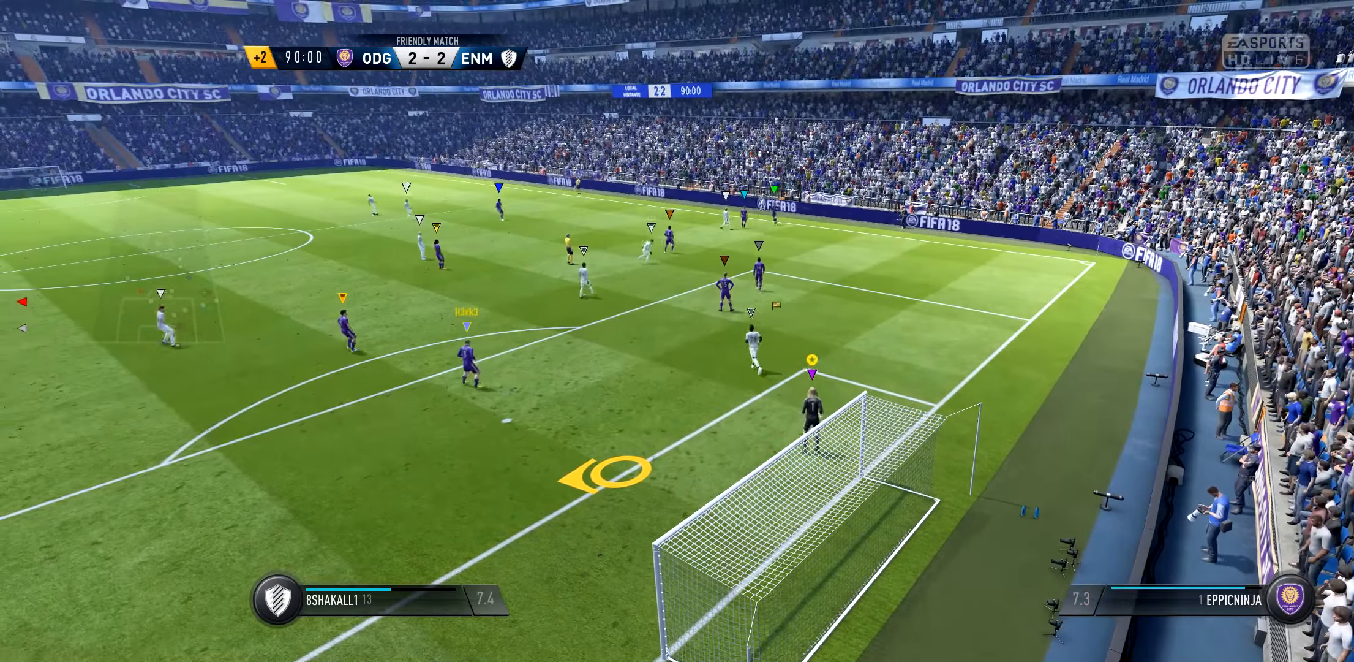
Gameplay with a controller (Xbox layout); each line is a JSON object with the inputs held at the frame after it. "events" lists button and stick changes between this image and that frame as [ms after this image, input, new state], when the widget could be followed in between.
{"buttons": ["L1"], "left_stick": "center", "right_stick": "center", "events": [[200, "L1", "down"]]}
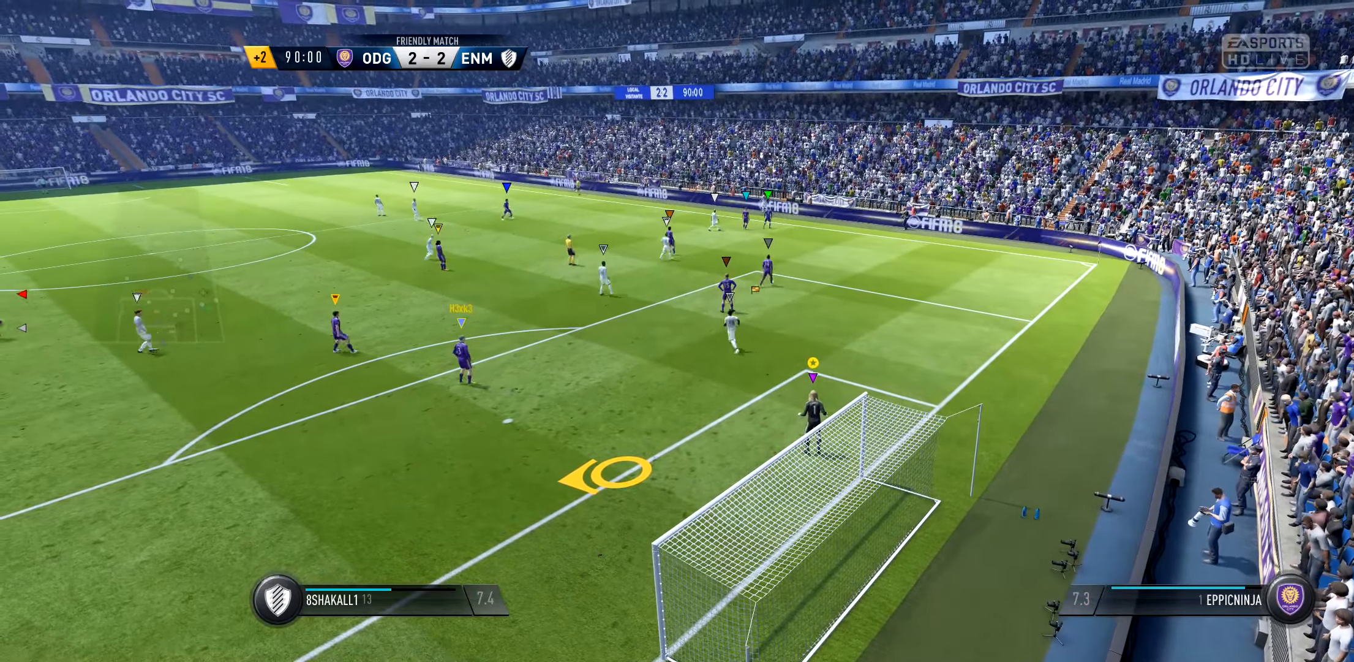
{"buttons": ["L1"], "left_stick": "center", "right_stick": "center", "events": []}
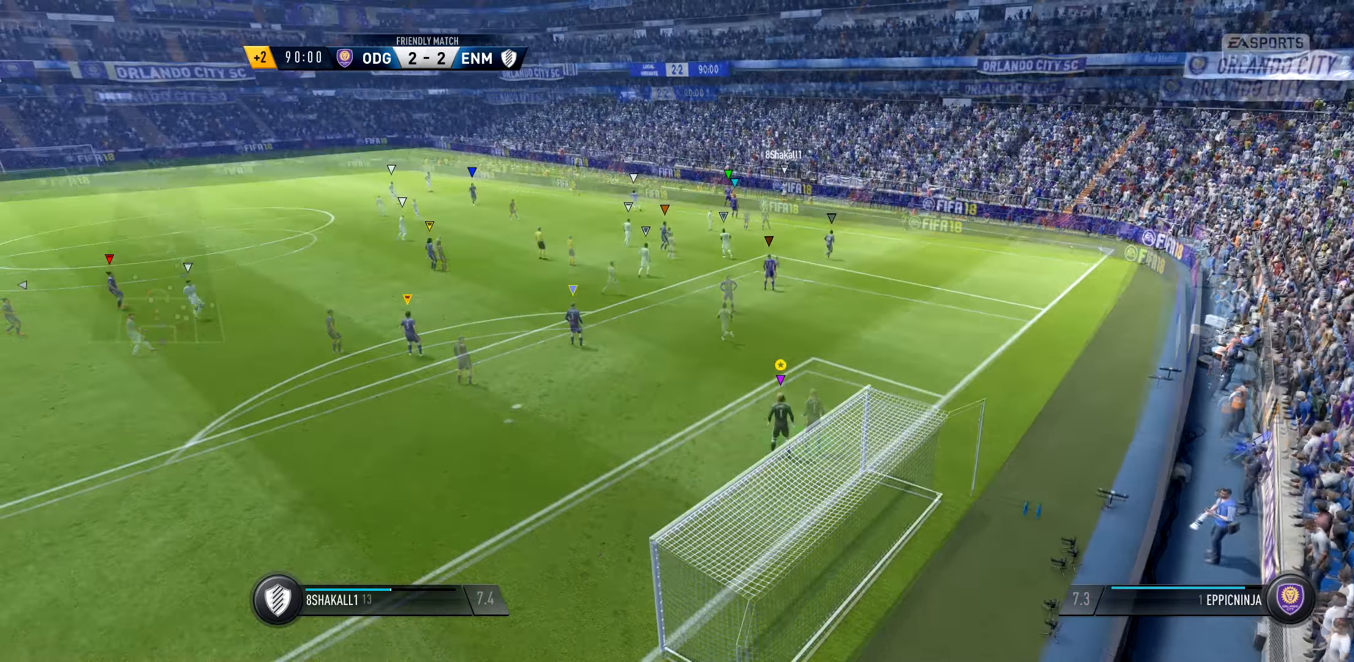
{"buttons": ["L1"], "left_stick": "center", "right_stick": "center", "events": []}
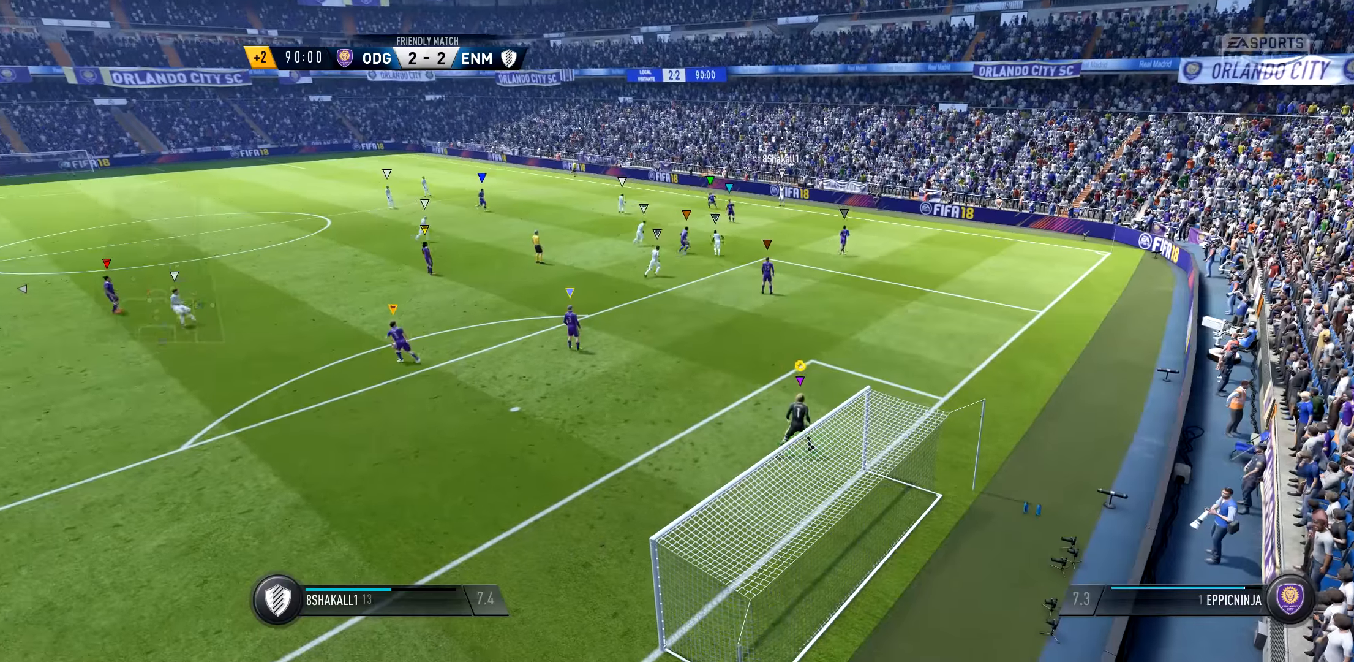
{"buttons": ["L1"], "left_stick": "center", "right_stick": "center", "events": []}
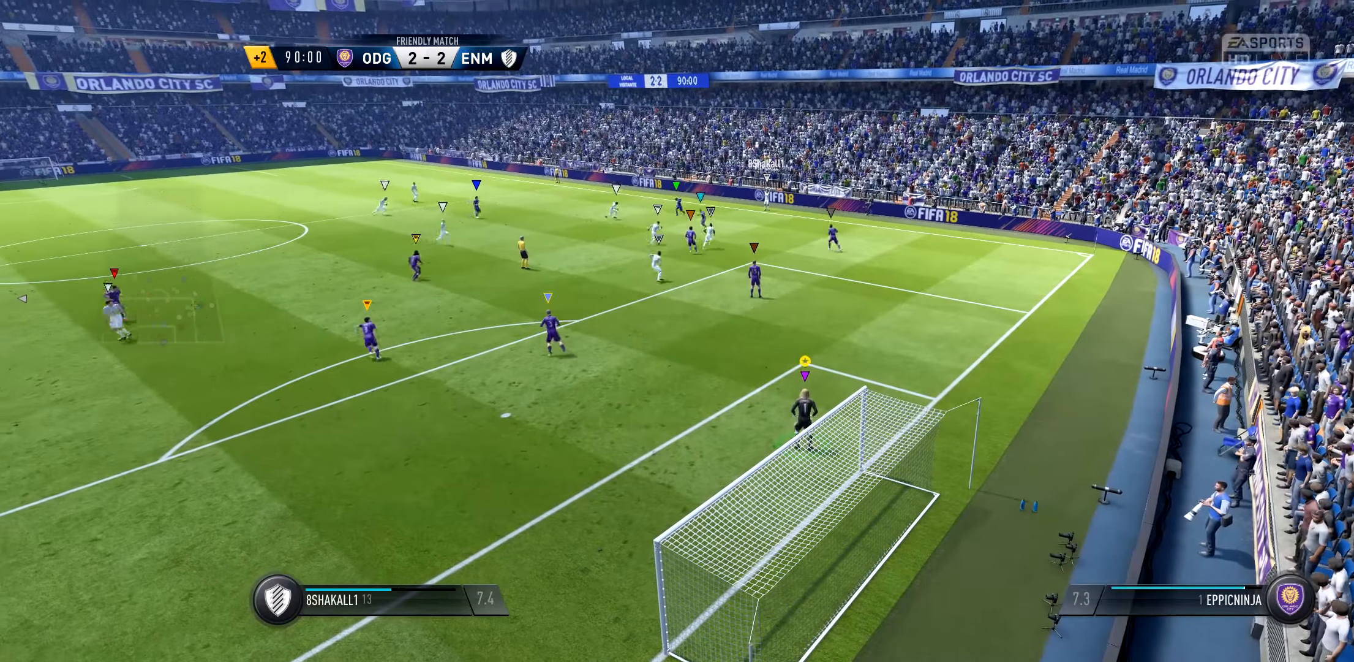
{"buttons": ["L1"], "left_stick": "center", "right_stick": "center", "events": []}
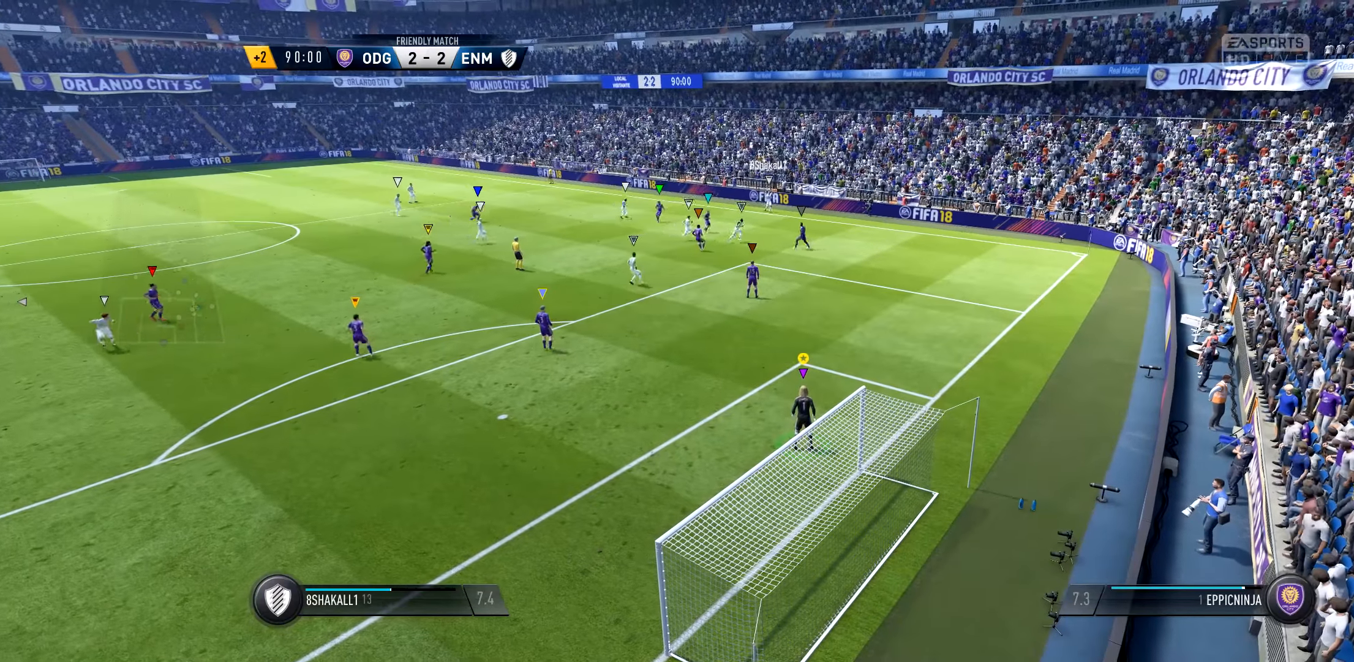
{"buttons": ["L1"], "left_stick": "center", "right_stick": "center", "events": []}
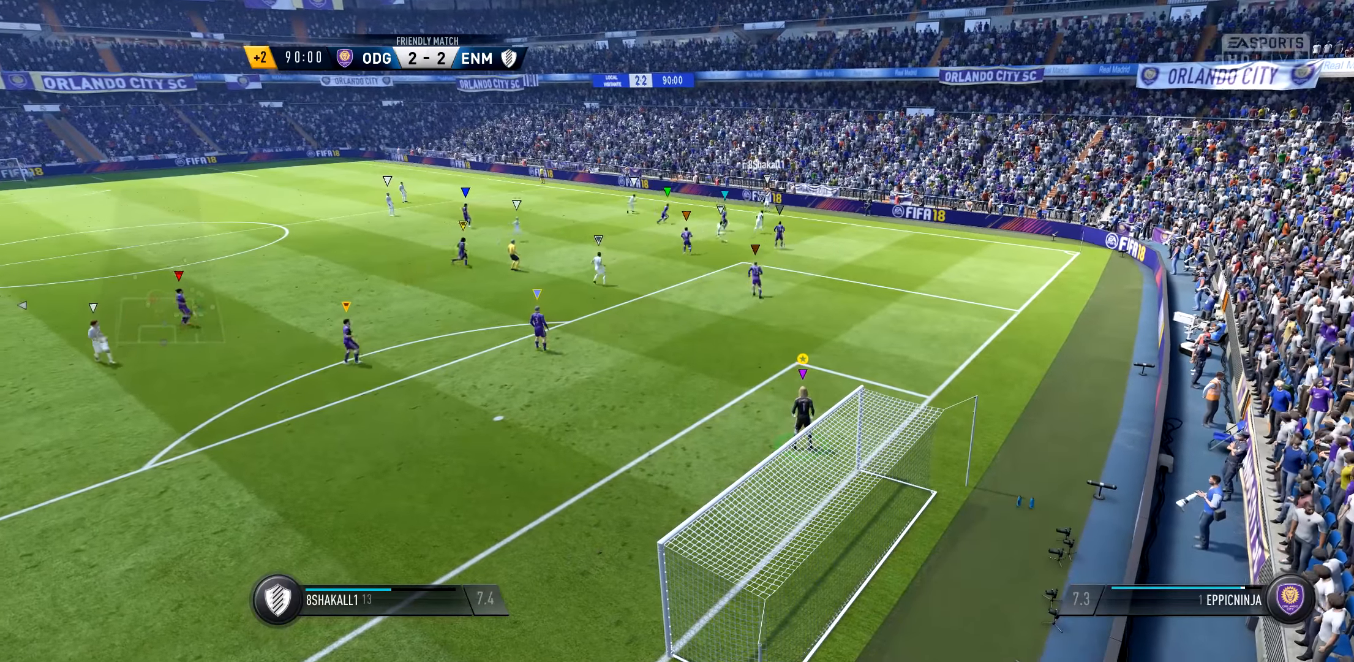
{"buttons": ["L1"], "left_stick": "center", "right_stick": "center", "events": []}
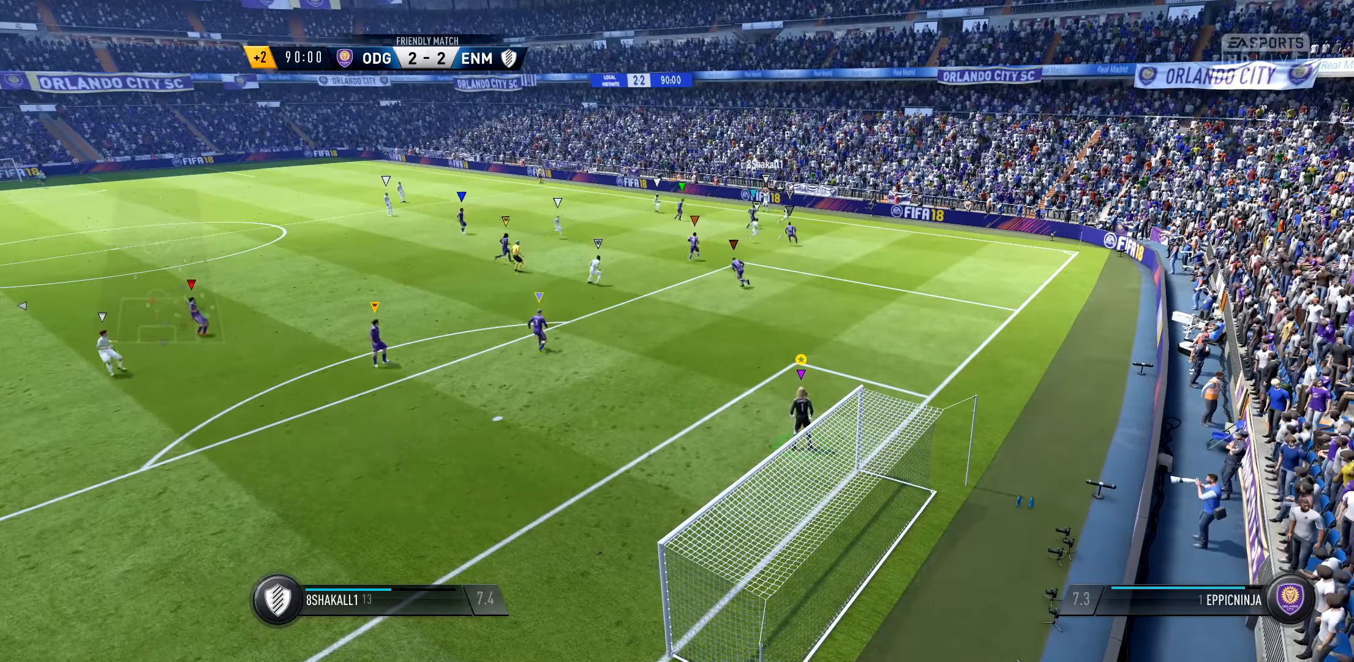
{"buttons": ["L1"], "left_stick": "center", "right_stick": "center", "events": []}
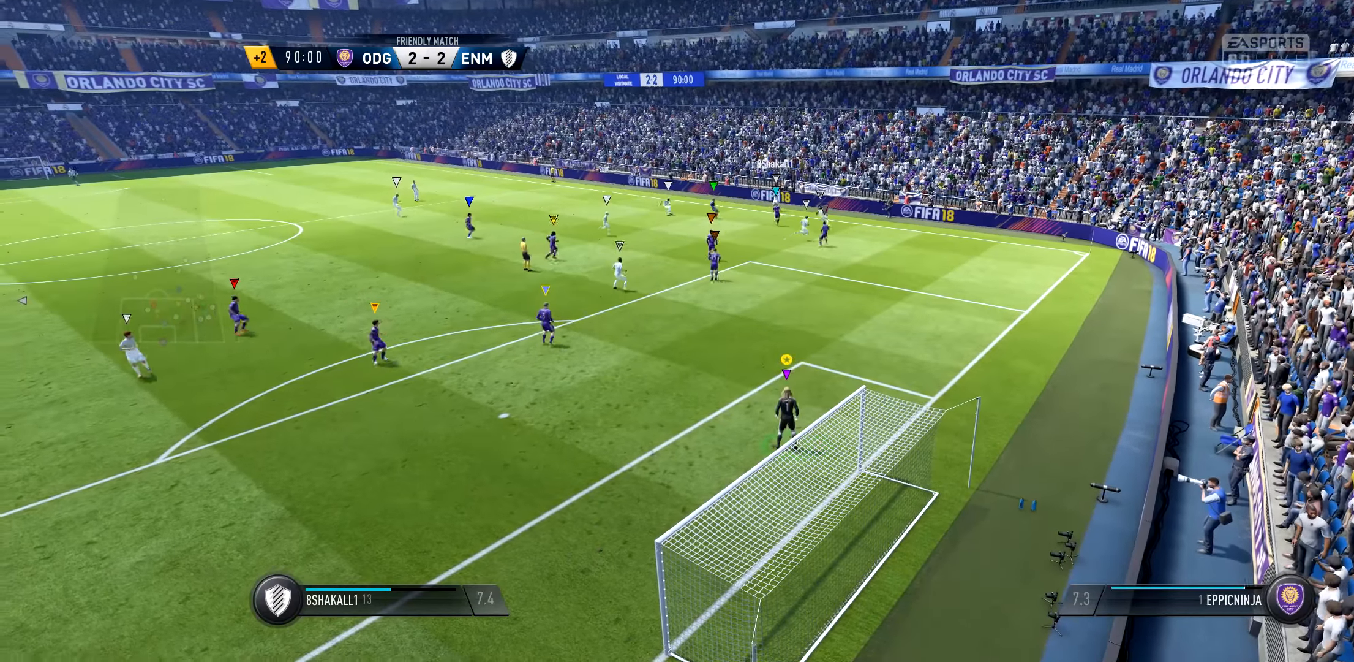
{"buttons": ["L1"], "left_stick": "center", "right_stick": "center", "events": []}
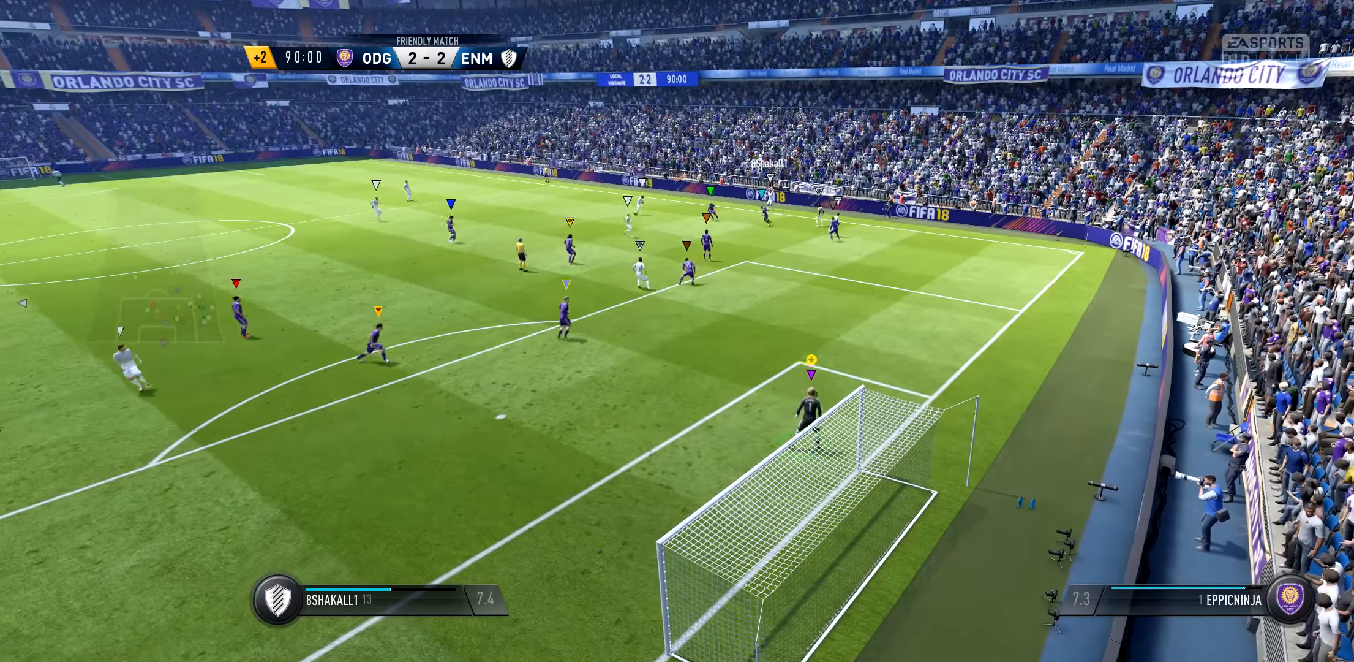
{"buttons": ["L1"], "left_stick": "center", "right_stick": "center", "events": []}
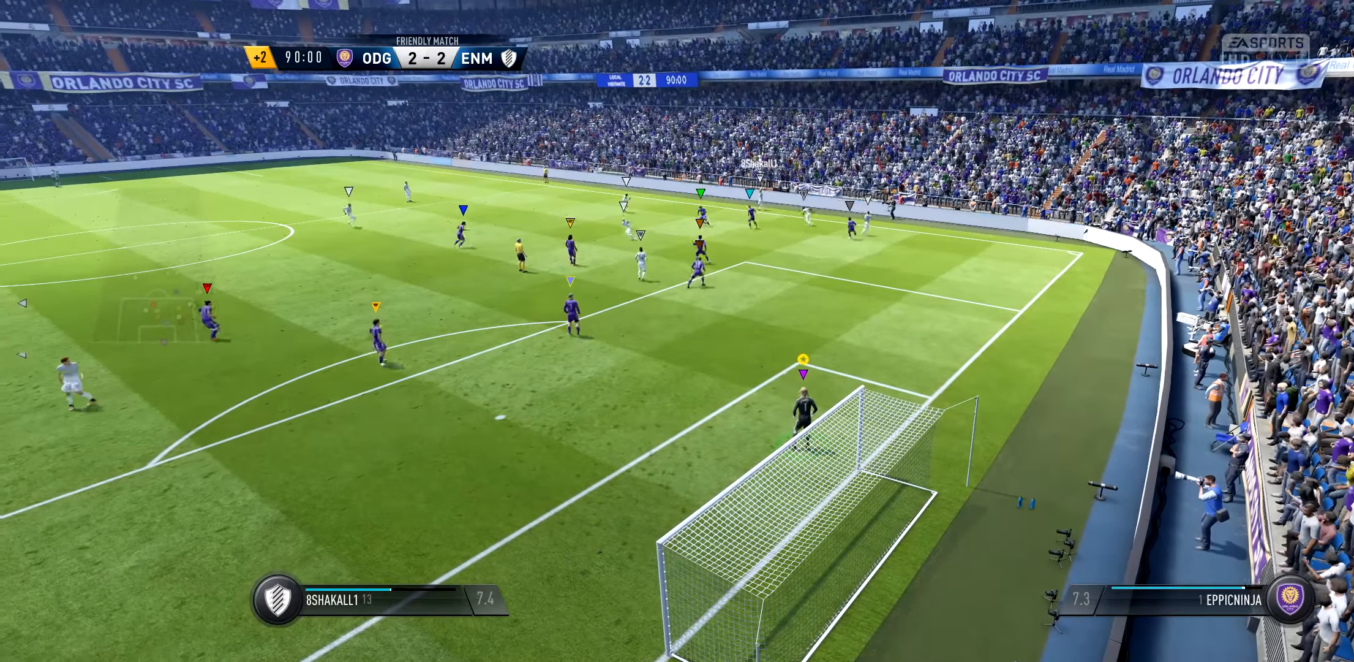
{"buttons": ["L1"], "left_stick": "center", "right_stick": "center", "events": []}
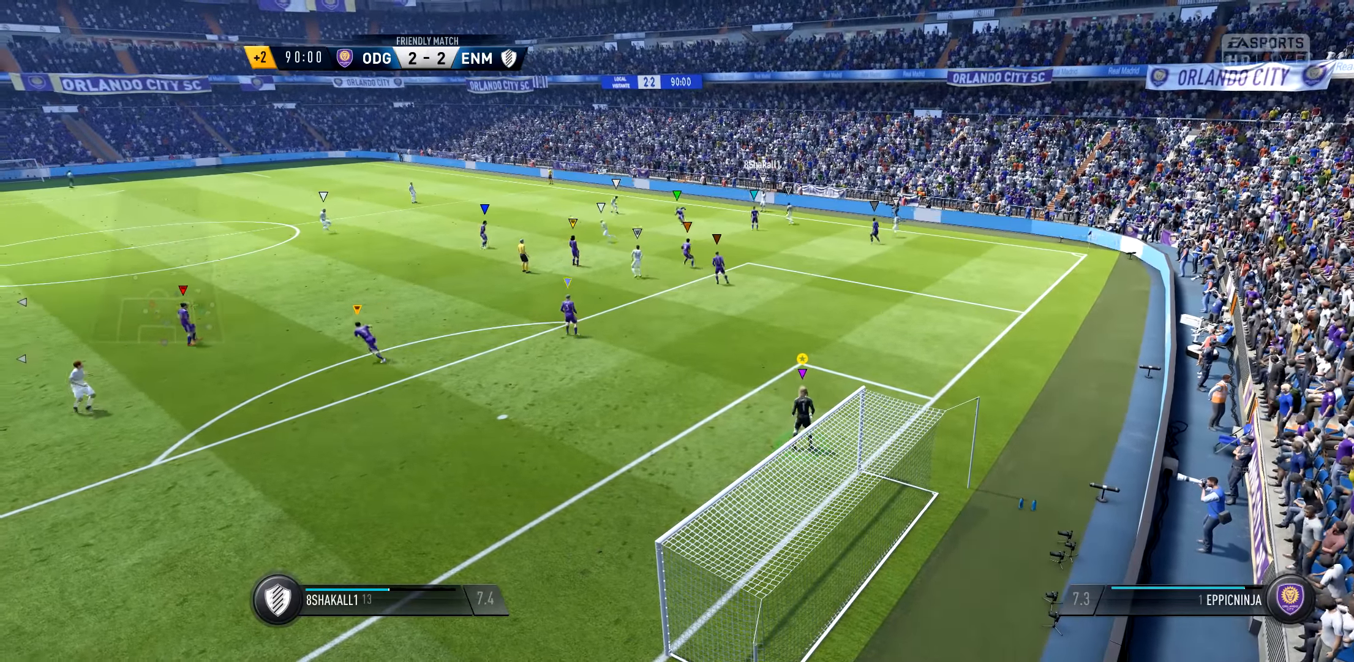
{"buttons": ["L1"], "left_stick": "center", "right_stick": "center", "events": []}
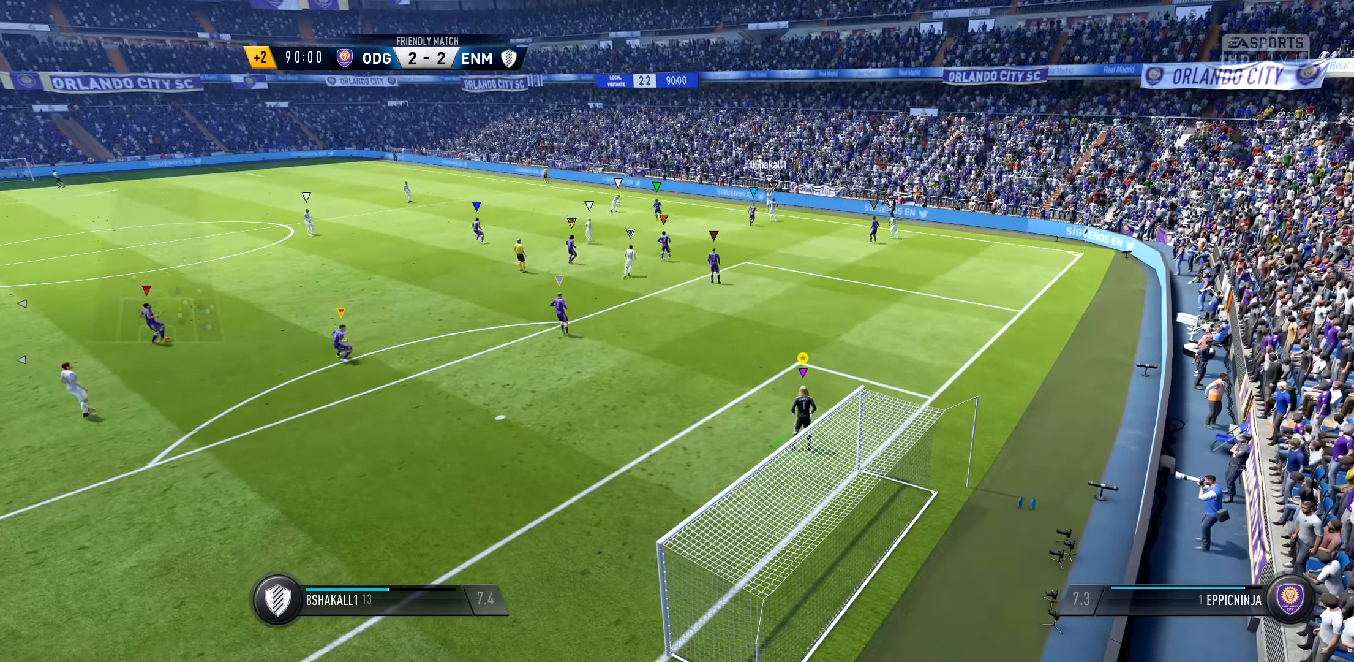
{"buttons": ["L1"], "left_stick": "center", "right_stick": "center", "events": []}
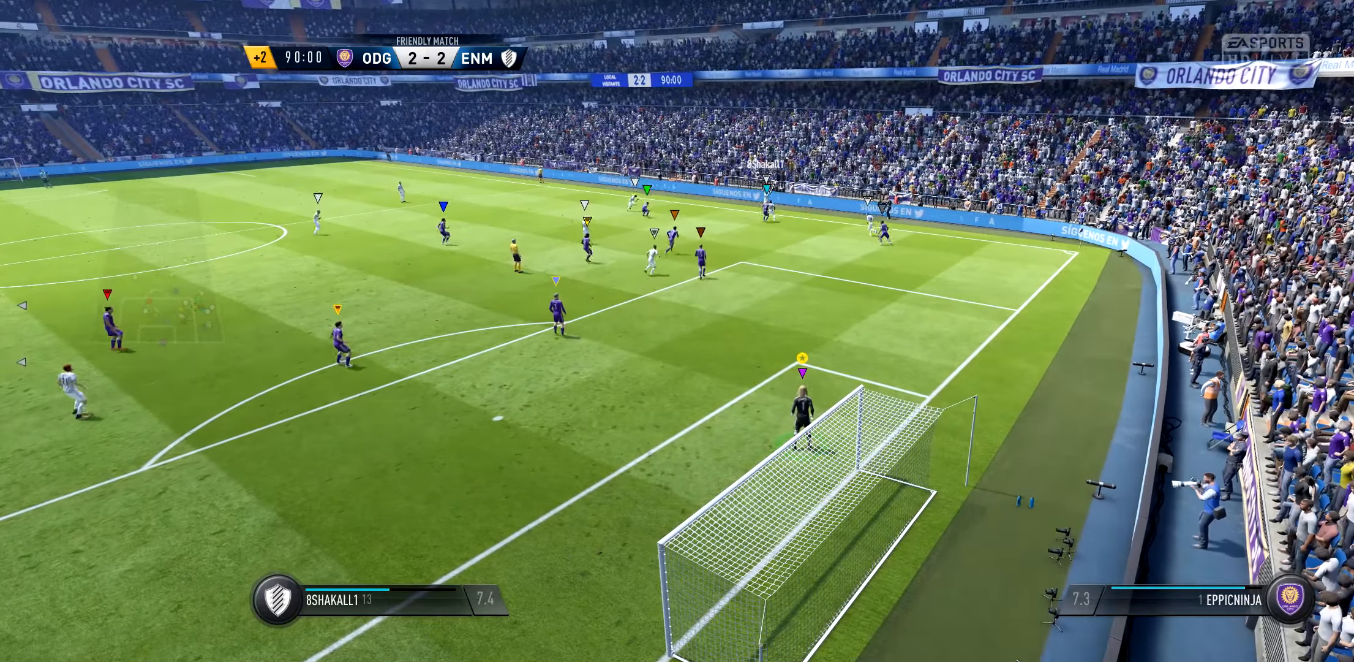
{"buttons": ["L1"], "left_stick": "center", "right_stick": "center", "events": []}
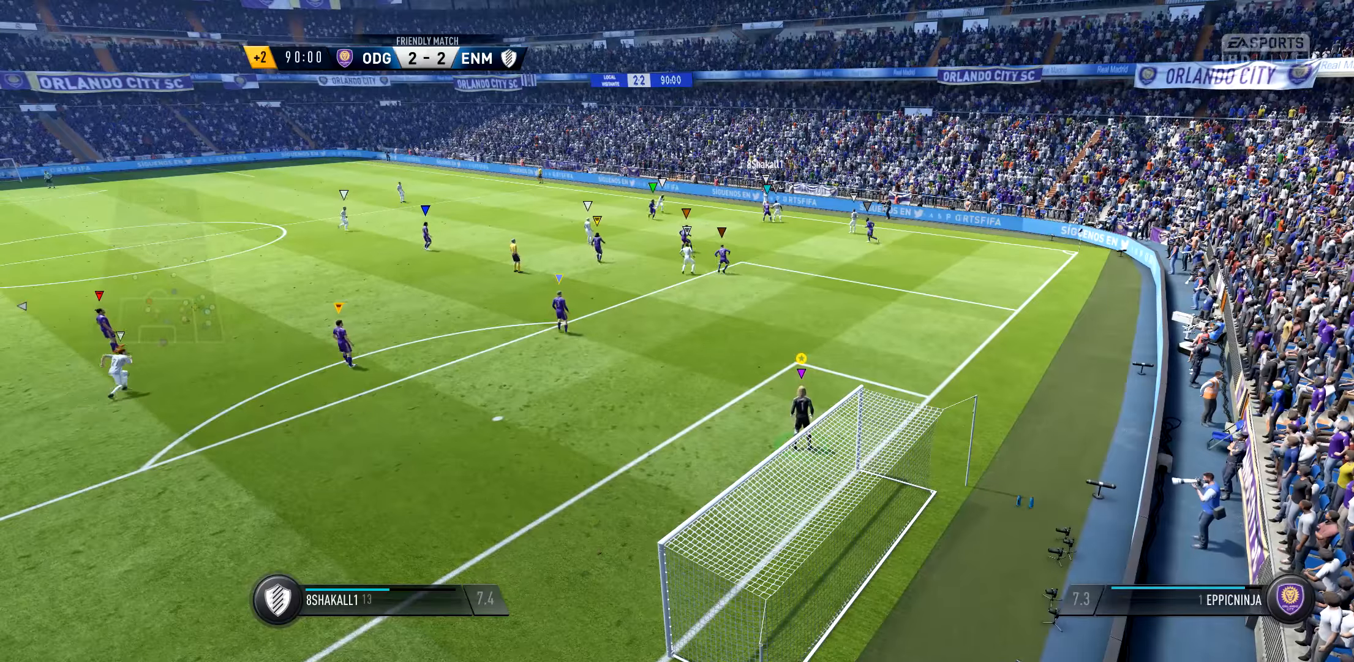
{"buttons": ["L1"], "left_stick": "center", "right_stick": "center", "events": []}
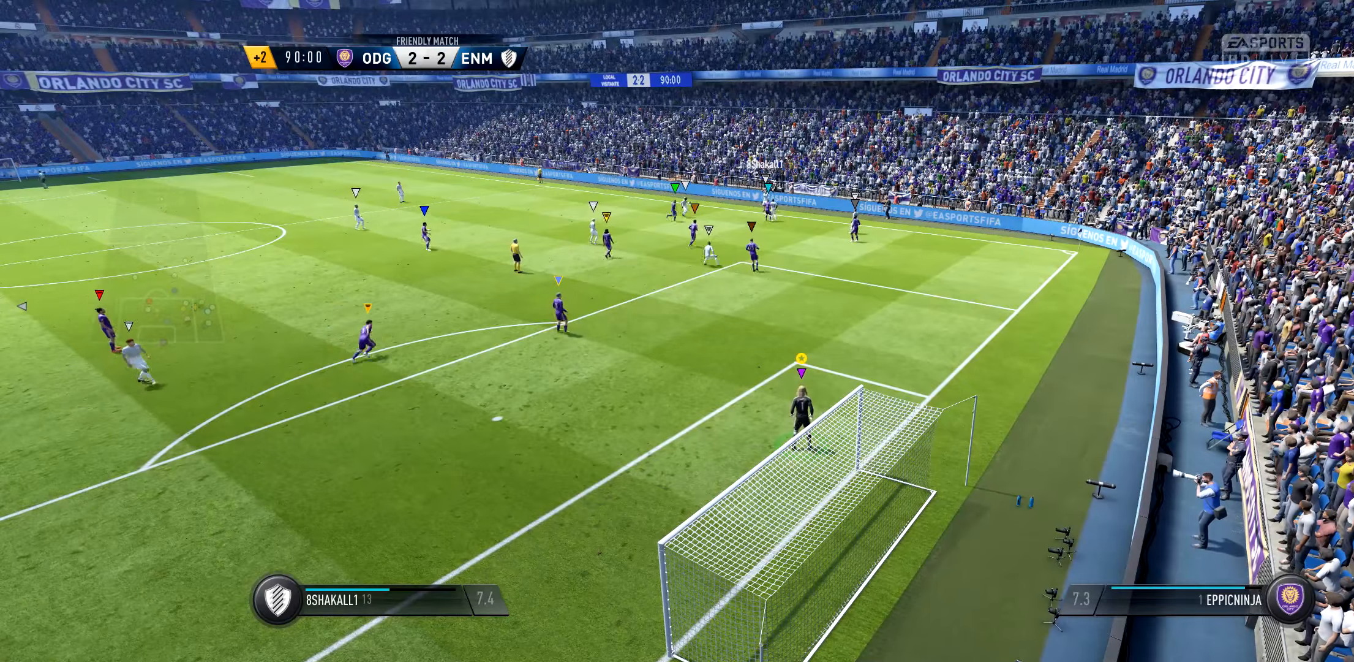
{"buttons": ["L1"], "left_stick": "center", "right_stick": "center", "events": []}
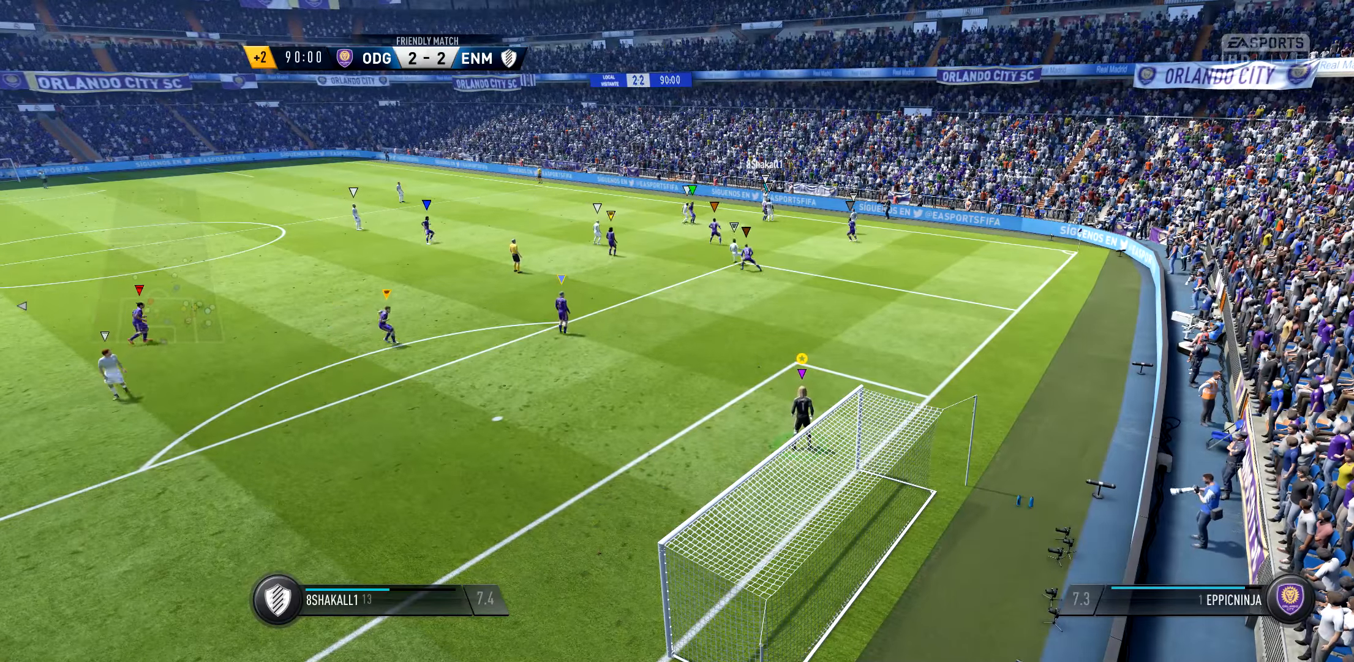
{"buttons": ["L1"], "left_stick": "center", "right_stick": "center", "events": []}
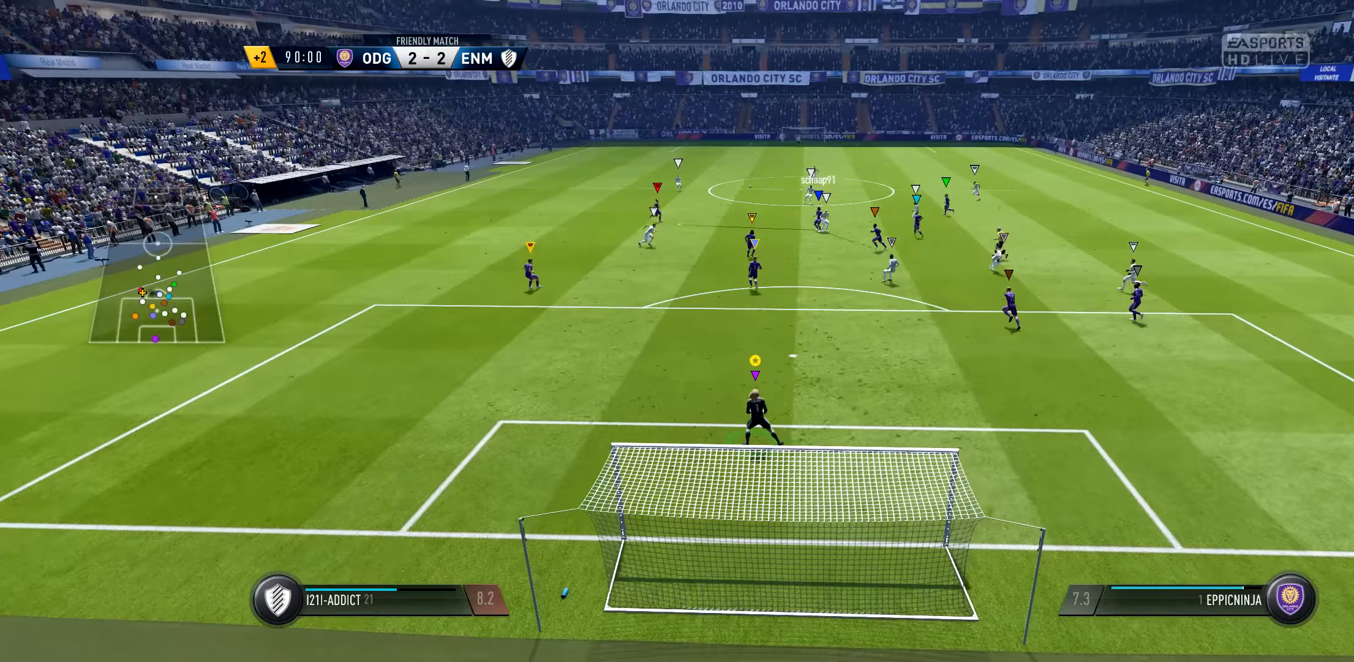
{"buttons": ["L1"], "left_stick": "center", "right_stick": "center", "events": []}
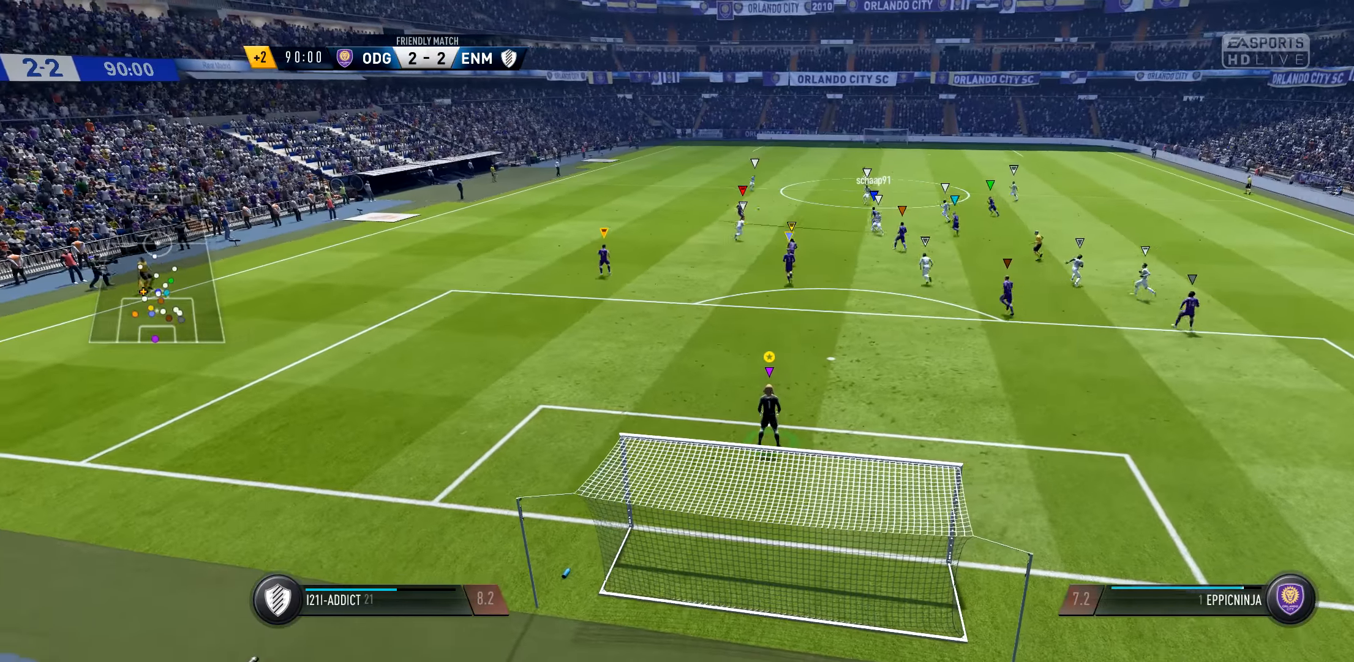
{"buttons": ["L1"], "left_stick": "center", "right_stick": "center", "events": []}
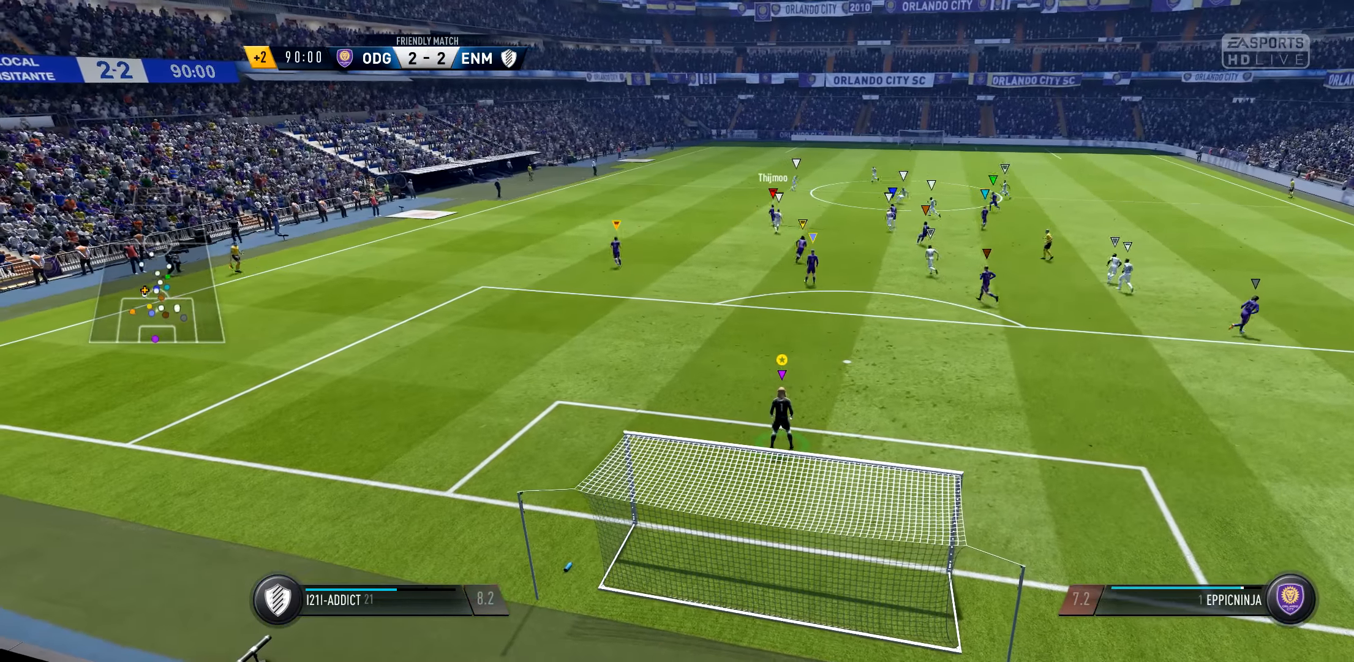
{"buttons": ["L1"], "left_stick": "center", "right_stick": "center", "events": []}
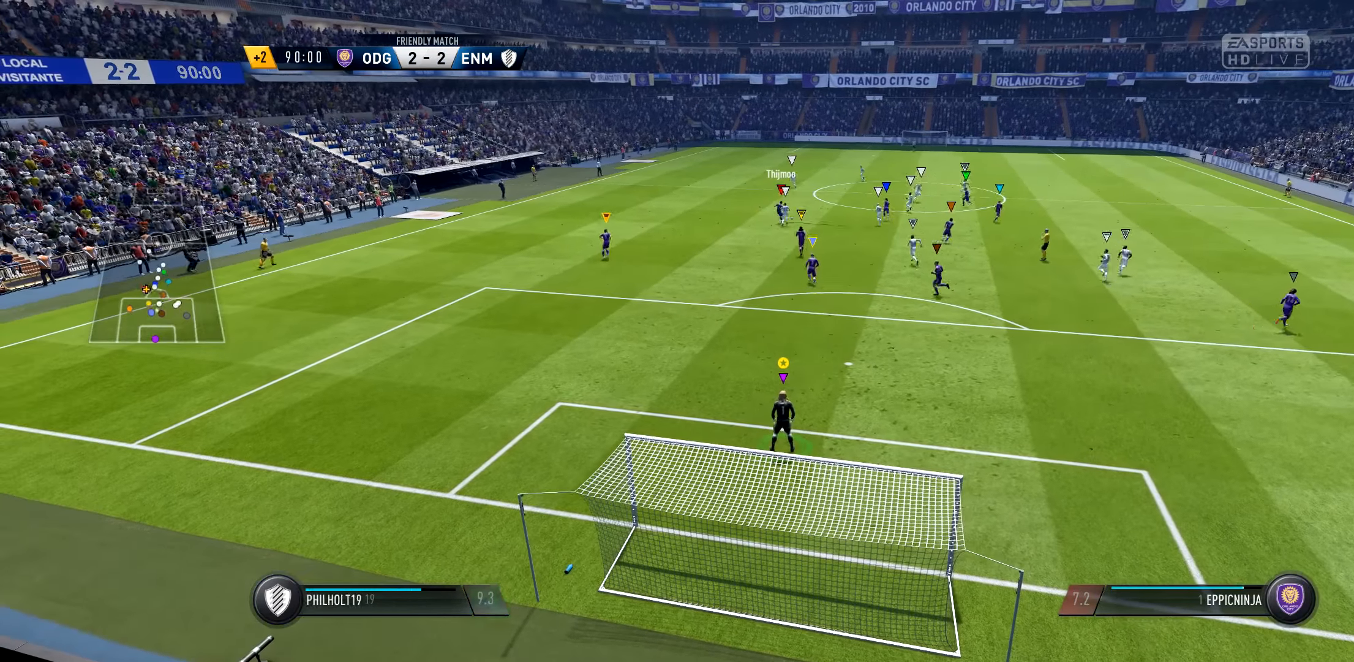
{"buttons": ["L1"], "left_stick": "center", "right_stick": "center", "events": []}
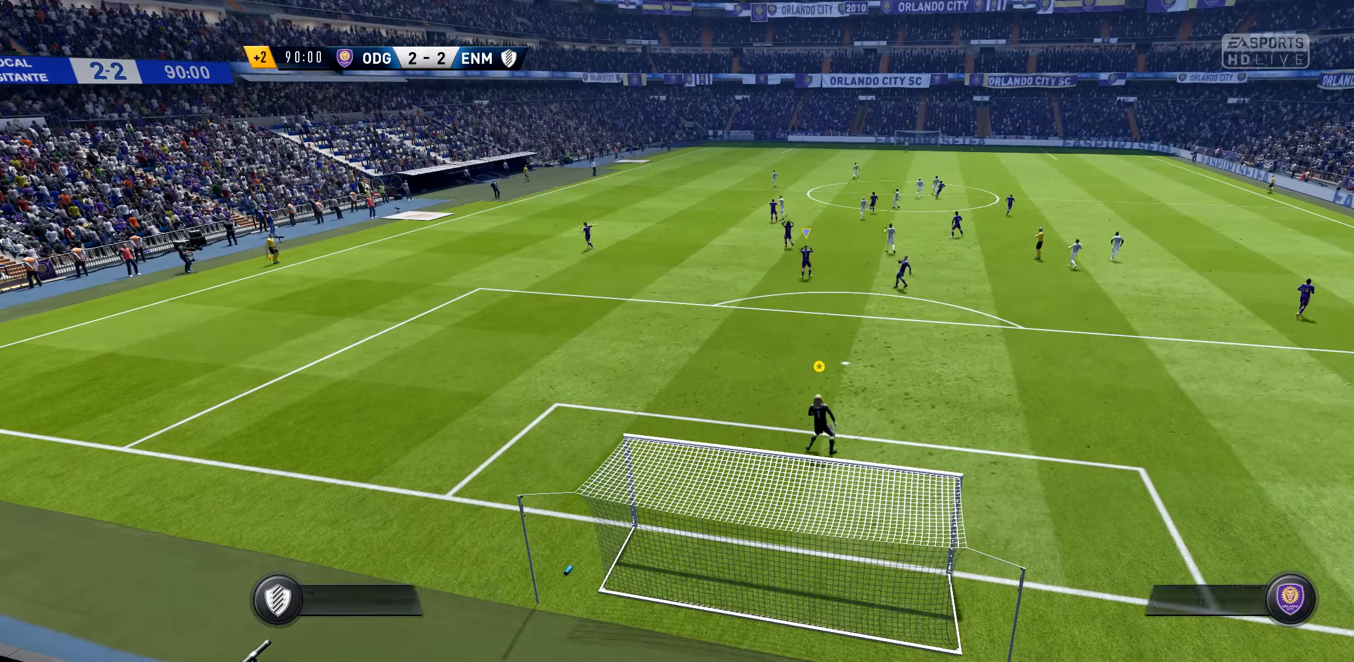
{"buttons": [], "left_stick": "center", "right_stick": "center", "events": [[267, "L1", "up"]]}